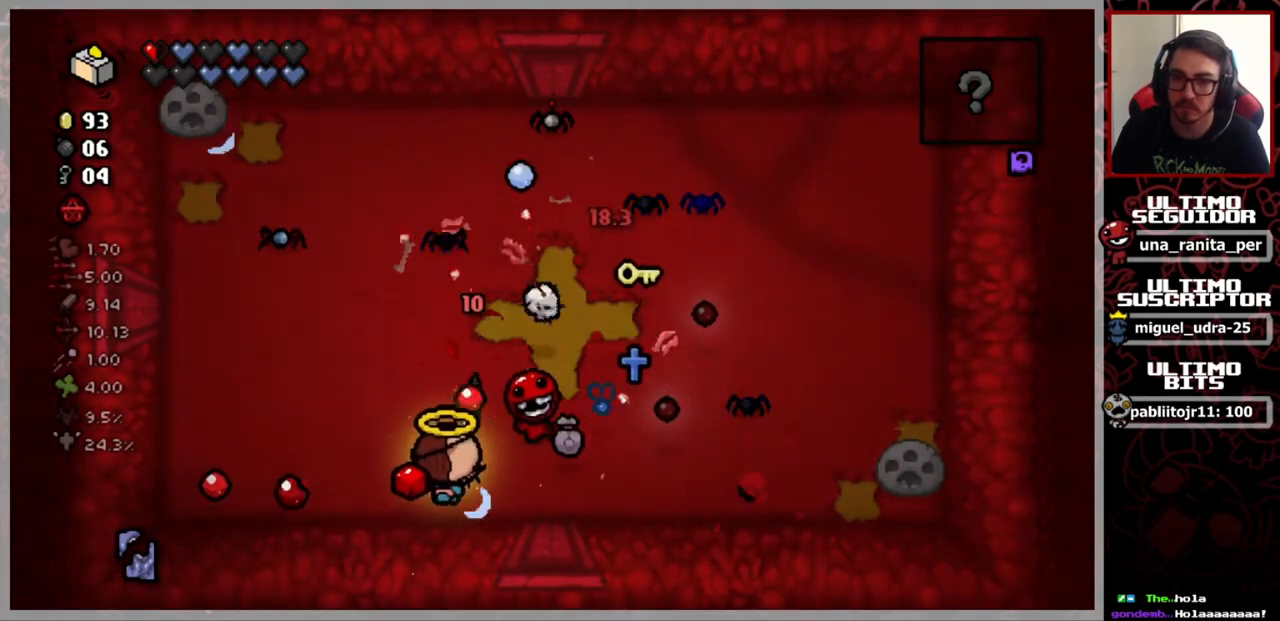
Gameplay with a controller (Xbox layout); each line is a JSON object with the inputs held at the frame after it. "events" lists button and stick changes between this image and that frame as [ms after this image, input, new state], when the widget could be followed in between. Not read: START.
{"buttons": [], "left_stick": "up-right", "right_stick": "center", "events": [[83, "right_stick", "up-right"], [233, "right_stick", "center"], [367, "left_stick", "up-right"]]}
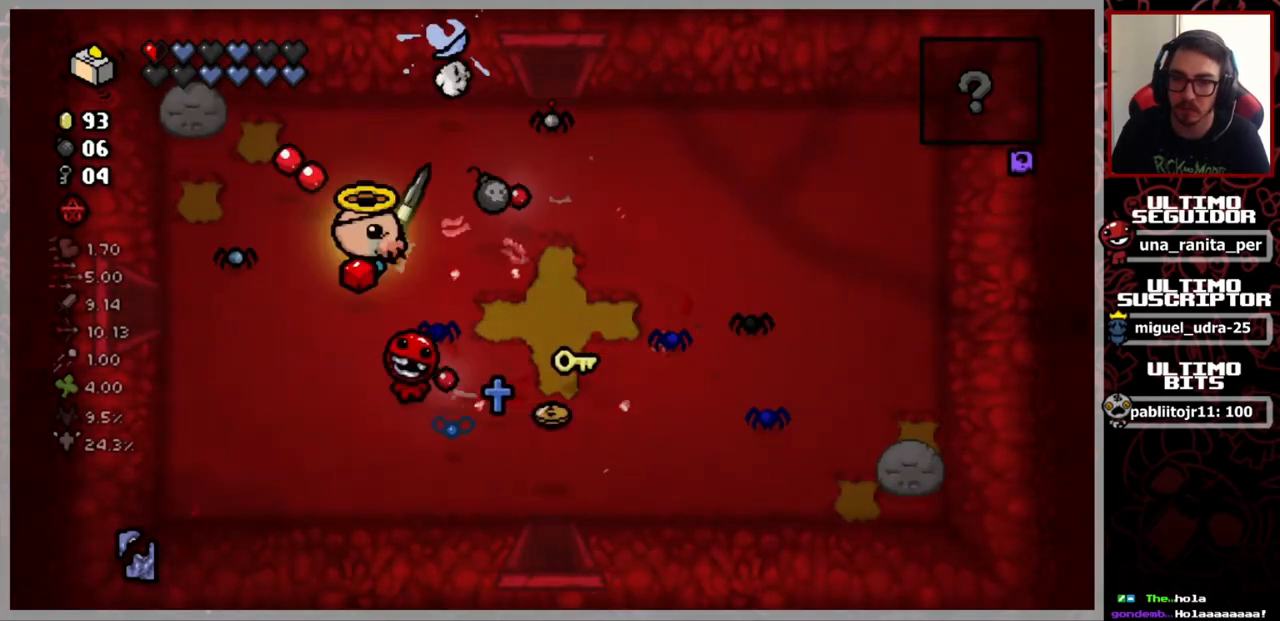
{"buttons": [], "left_stick": "down-right", "right_stick": "center", "events": [[317, "left_stick", "down-right"]]}
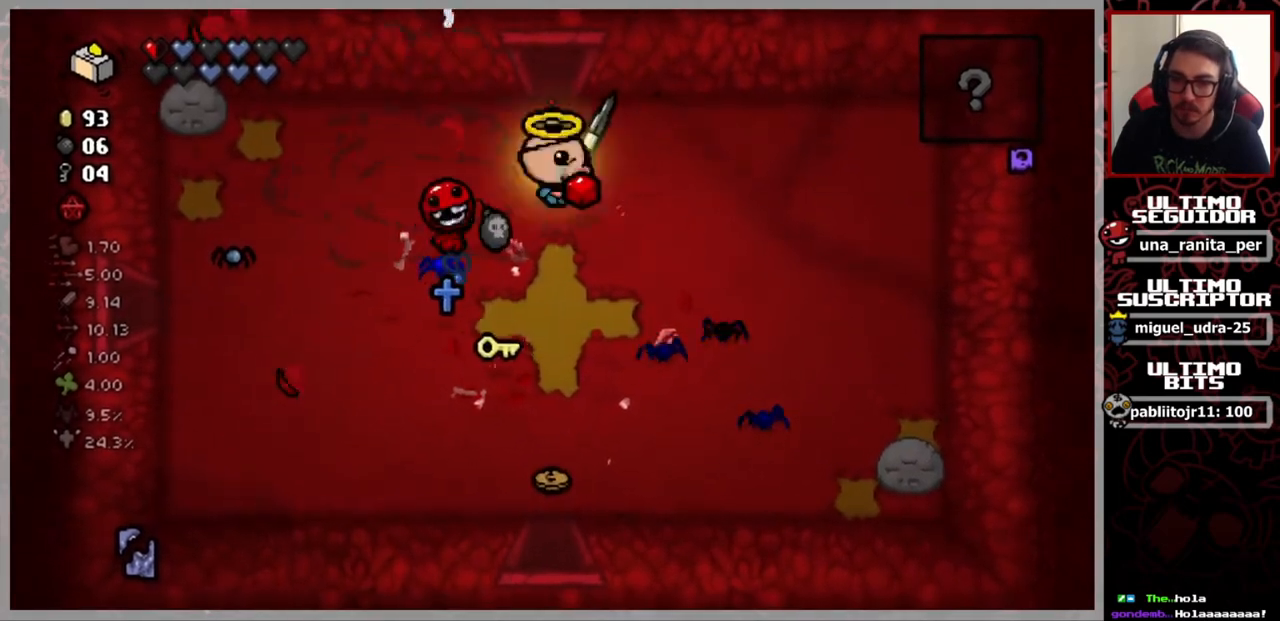
{"buttons": [], "left_stick": "down-left", "right_stick": "center", "events": [[267, "left_stick", "down"], [450, "left_stick", "down-left"]]}
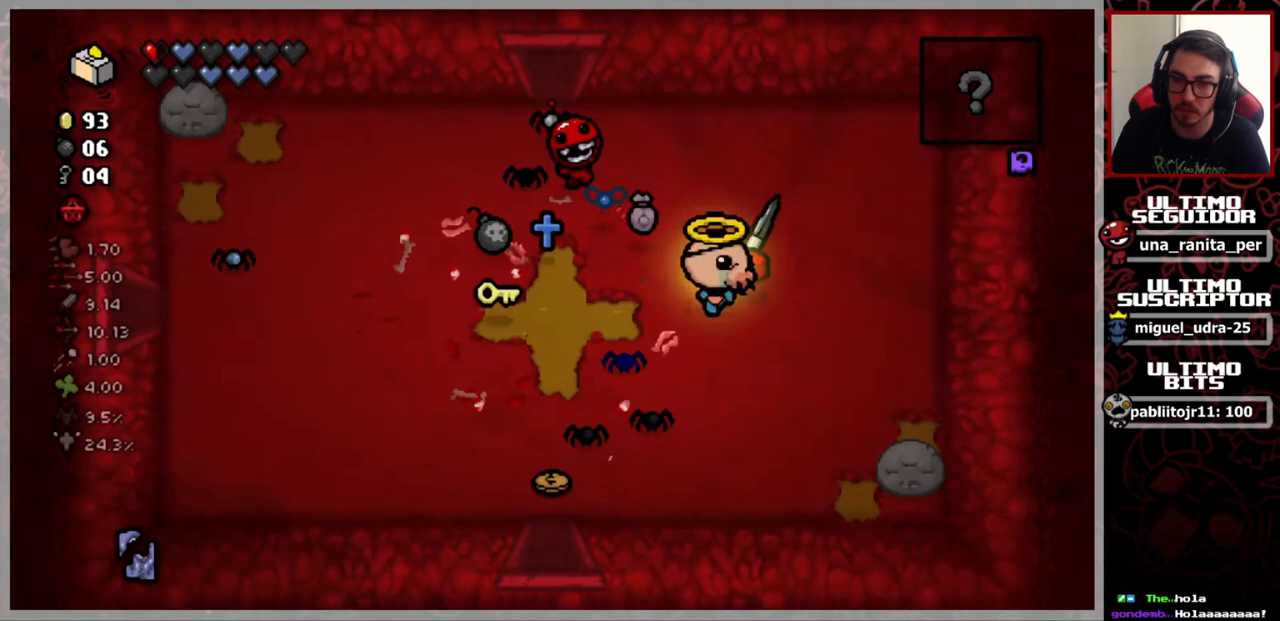
{"buttons": [], "left_stick": "down-left", "right_stick": "center", "events": []}
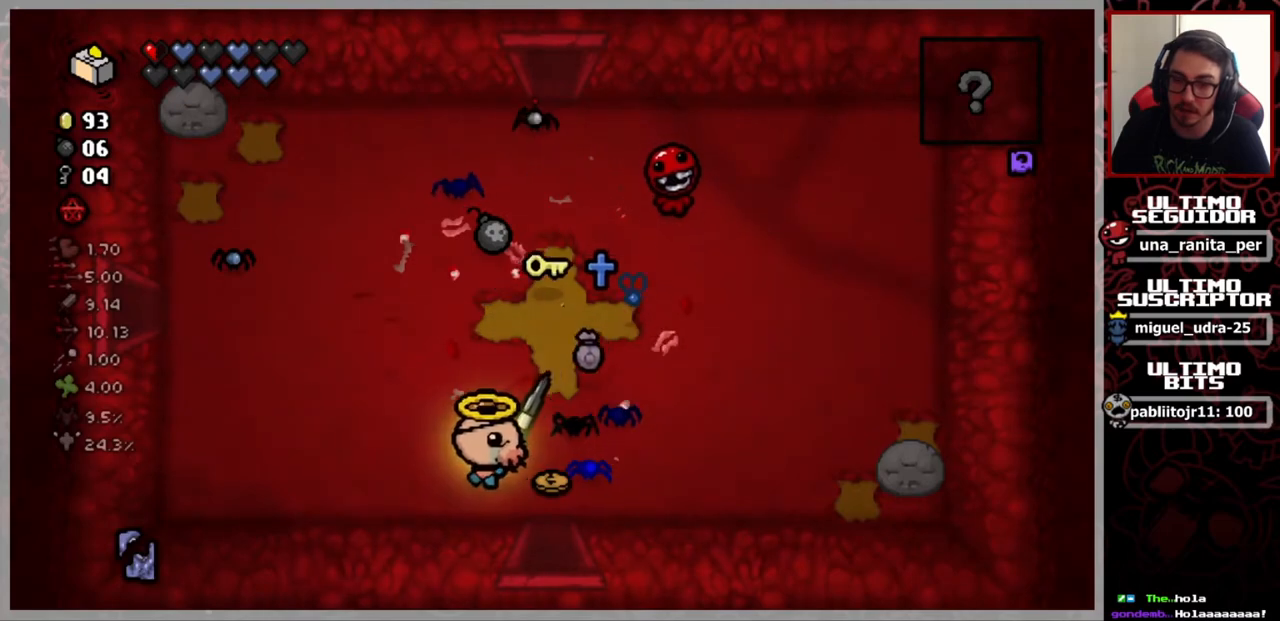
{"buttons": [], "left_stick": "down-right", "right_stick": "center", "events": [[67, "left_stick", "up-left"], [167, "left_stick", "right"], [267, "left_stick", "down-right"]]}
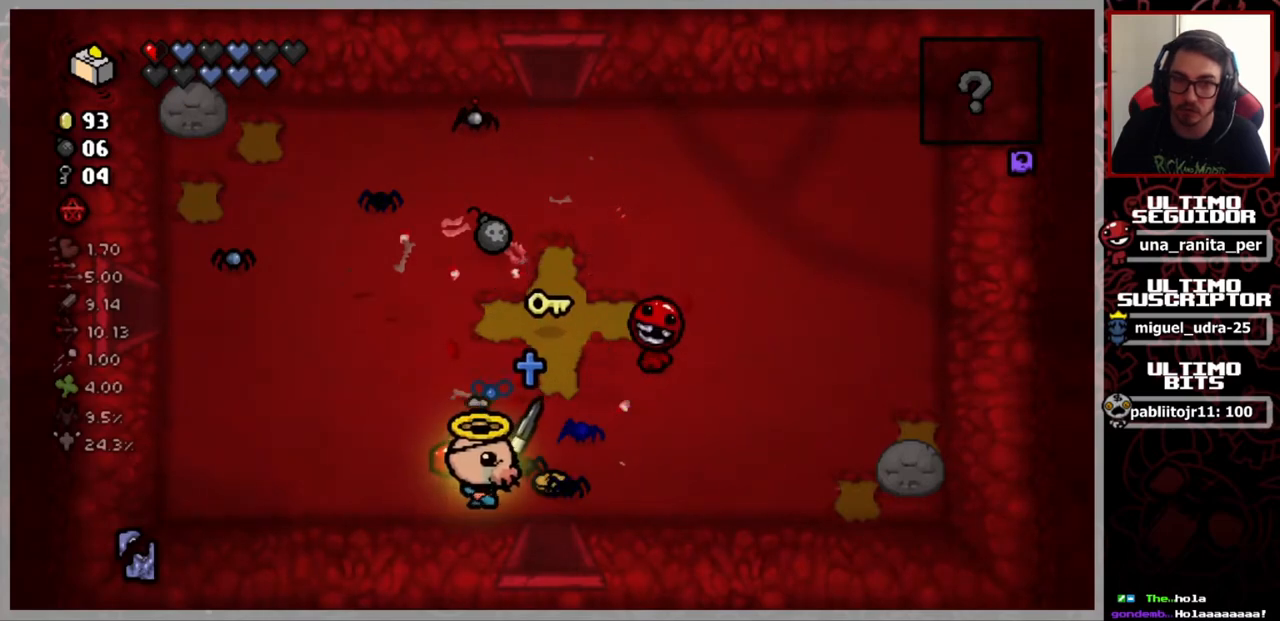
{"buttons": [], "left_stick": "up", "right_stick": "center", "events": [[117, "left_stick", "left"], [351, "left_stick", "up-left"], [484, "left_stick", "up"]]}
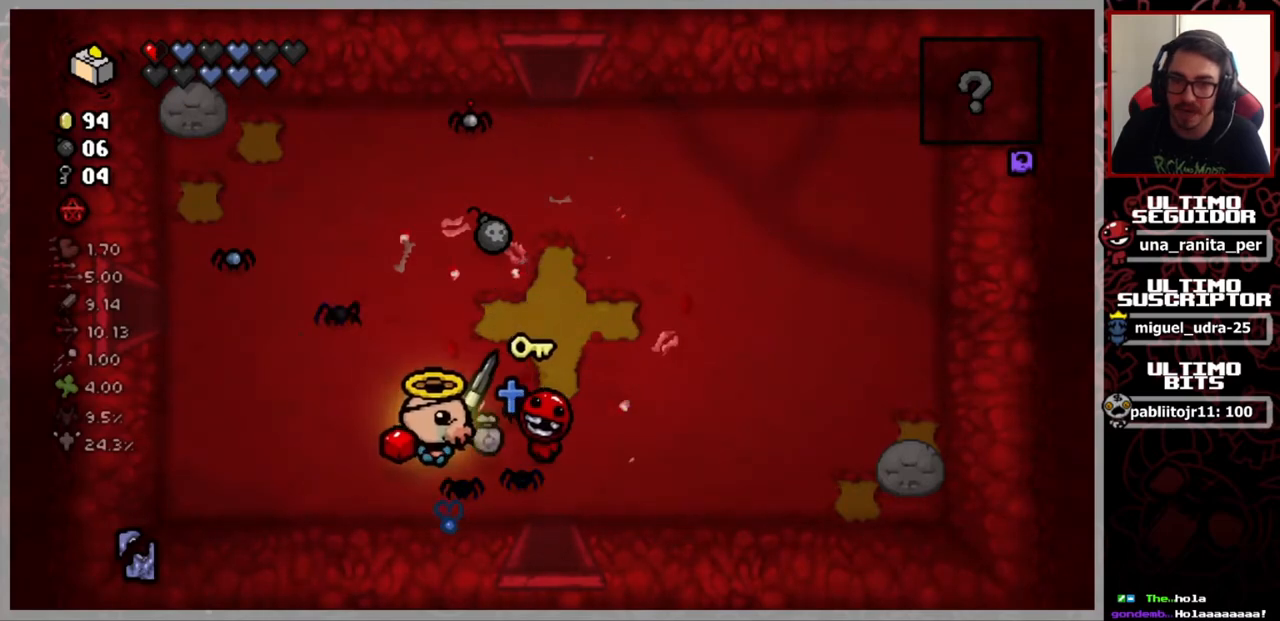
{"buttons": [], "left_stick": "up", "right_stick": "center", "events": []}
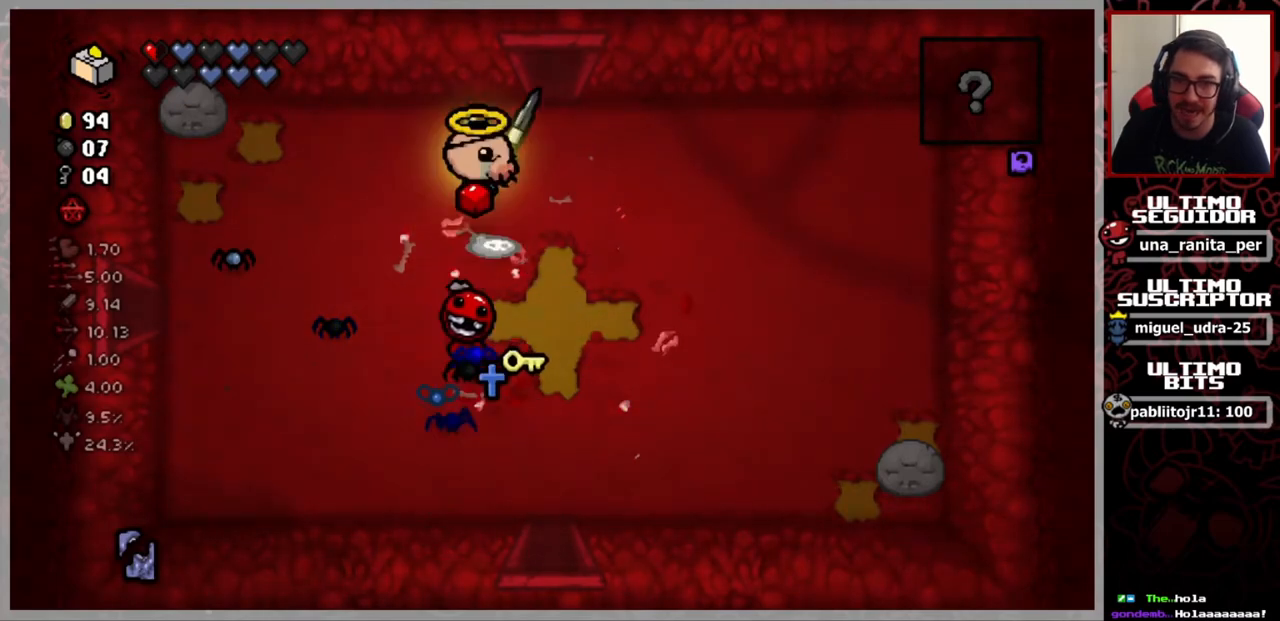
{"buttons": [], "left_stick": "down-left", "right_stick": "center", "events": [[67, "left_stick", "left"], [167, "left_stick", "down-left"]]}
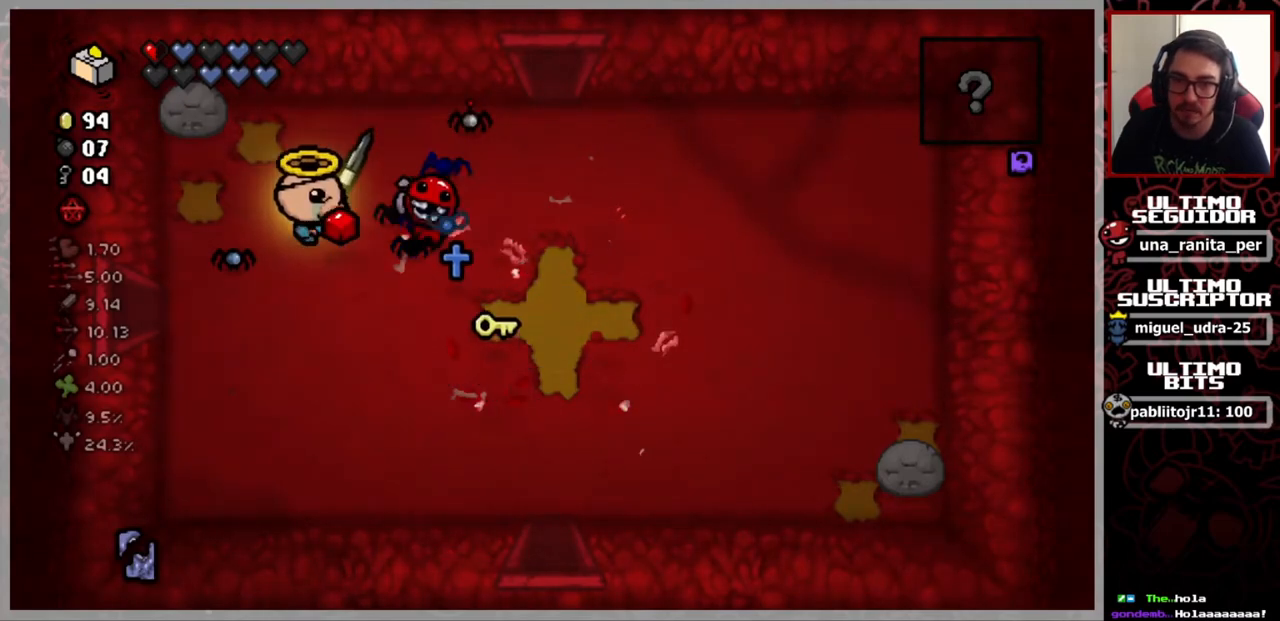
{"buttons": [], "left_stick": "left", "right_stick": "center", "events": [[233, "left_stick", "left"]]}
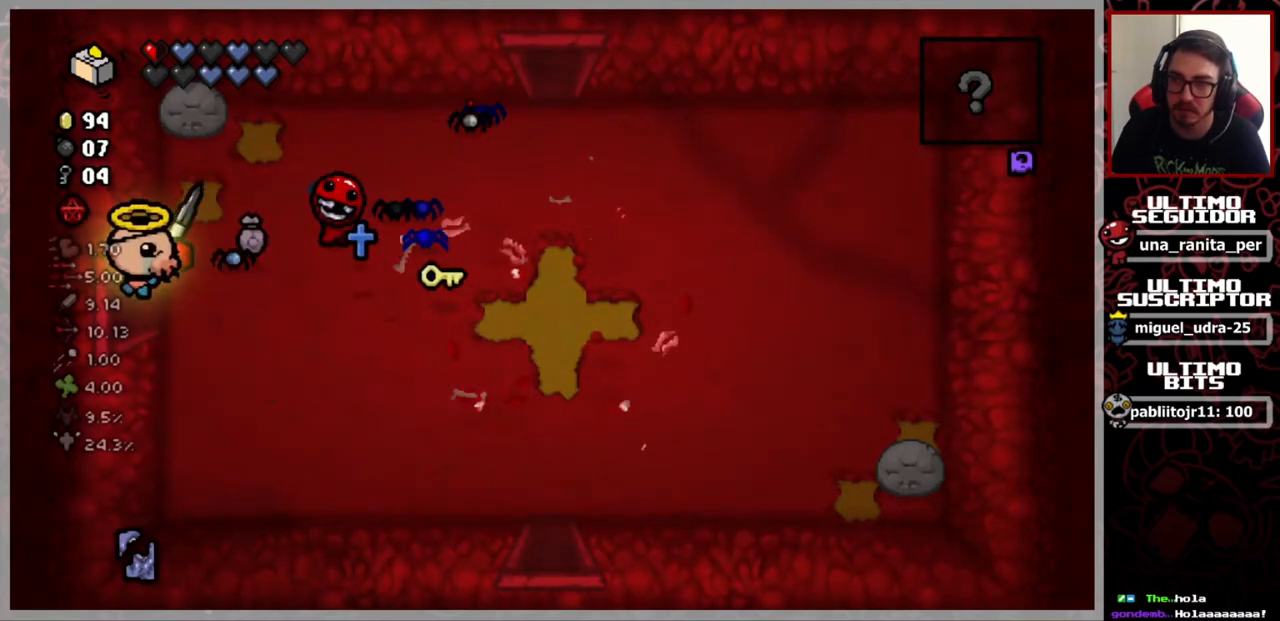
{"buttons": [], "left_stick": "center", "right_stick": "center", "events": [[334, "left_stick", "center"]]}
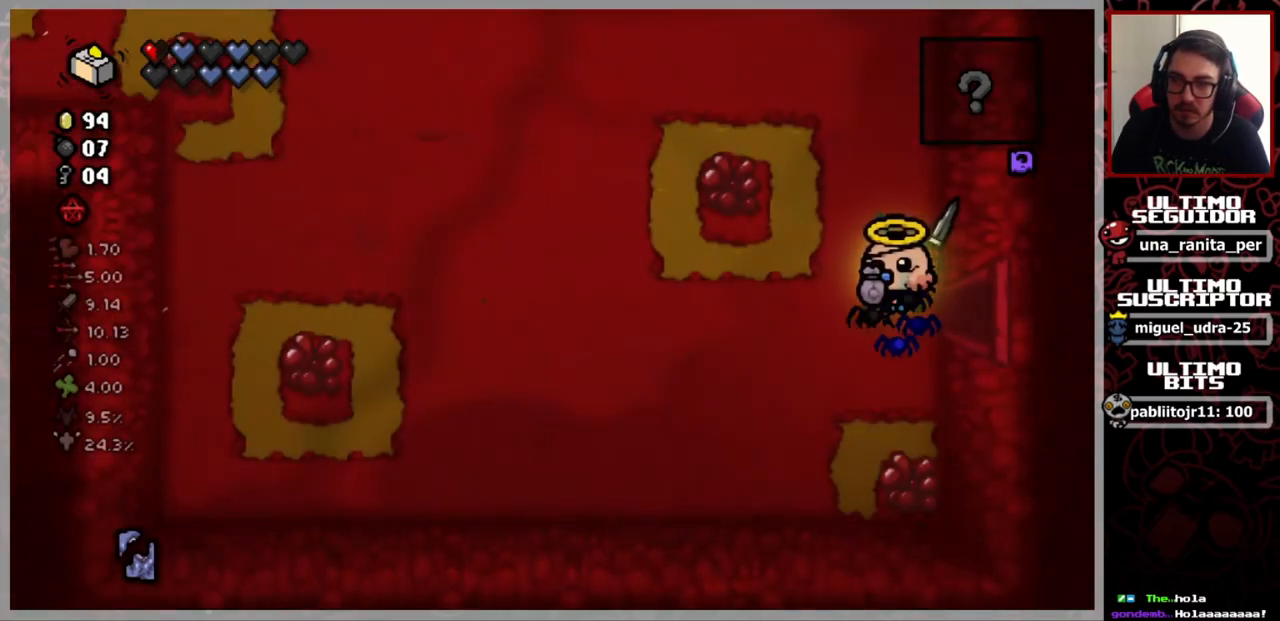
{"buttons": [], "left_stick": "right", "right_stick": "center", "events": [[183, "left_stick", "right"]]}
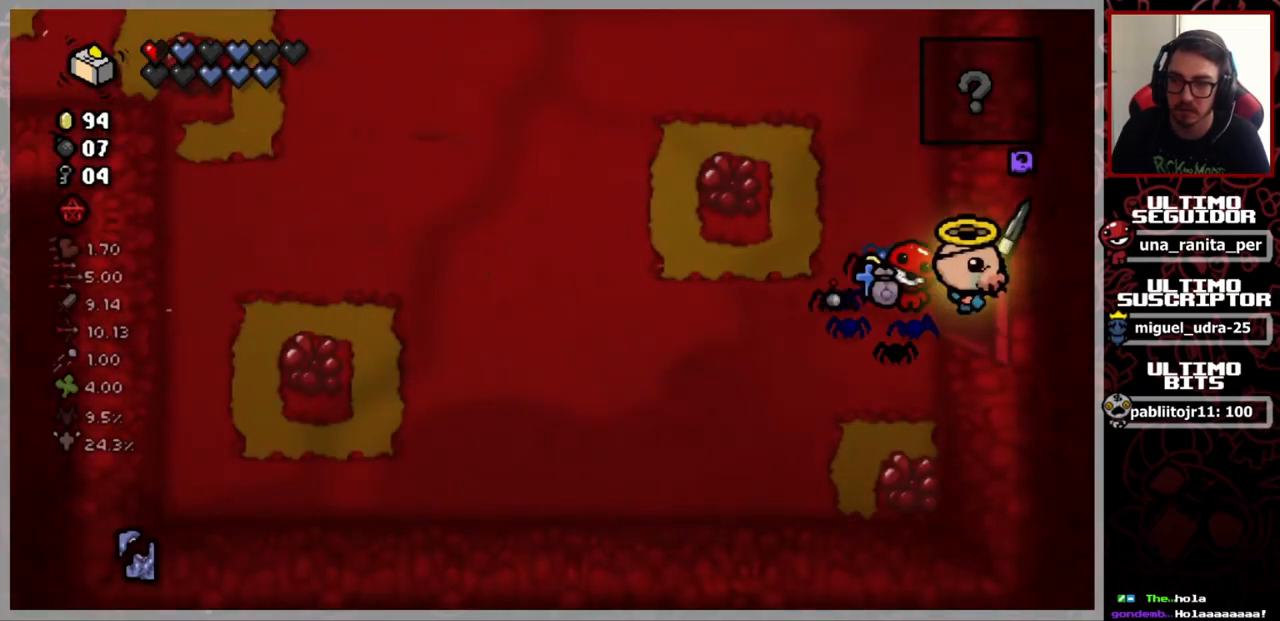
{"buttons": [], "left_stick": "down-right", "right_stick": "center", "events": [[50, "left_stick", "down-right"]]}
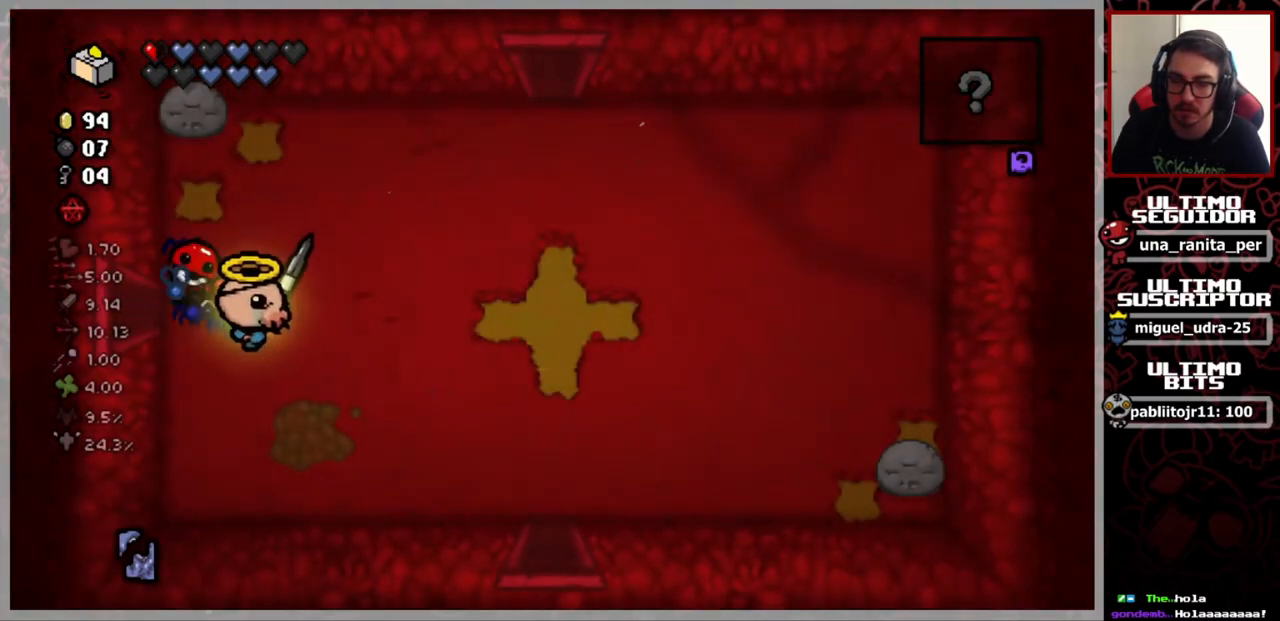
{"buttons": [], "left_stick": "down-right", "right_stick": "center", "events": []}
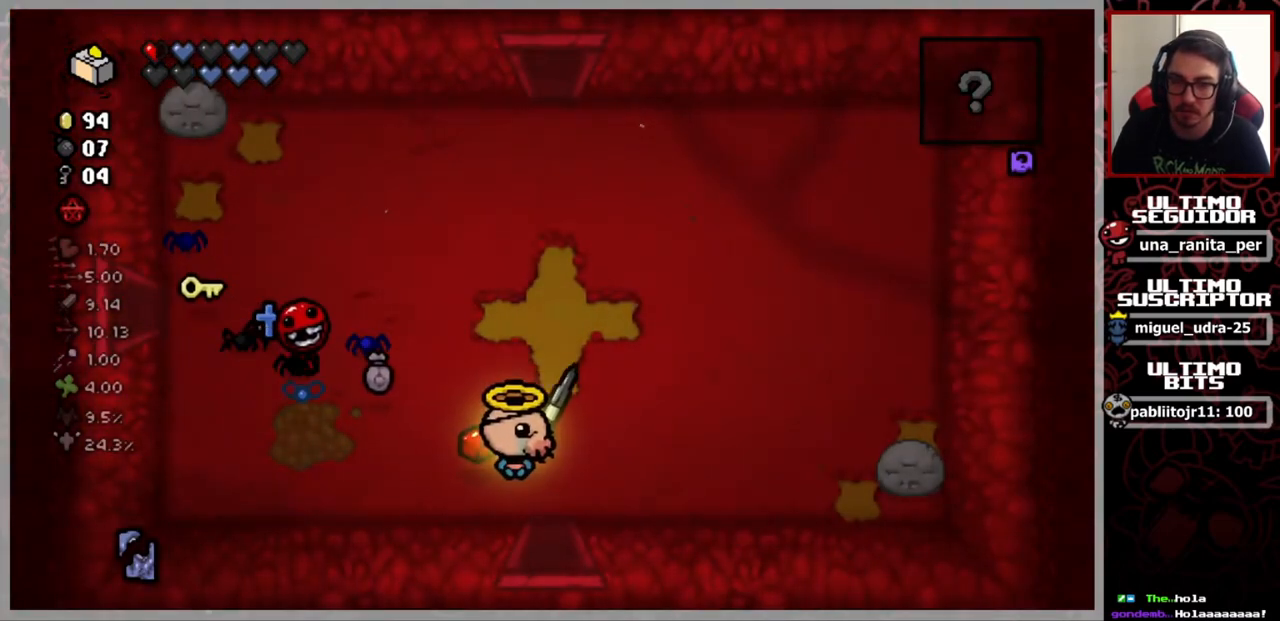
{"buttons": [], "left_stick": "center", "right_stick": "center", "events": [[50, "left_stick", "down"], [417, "left_stick", "center"]]}
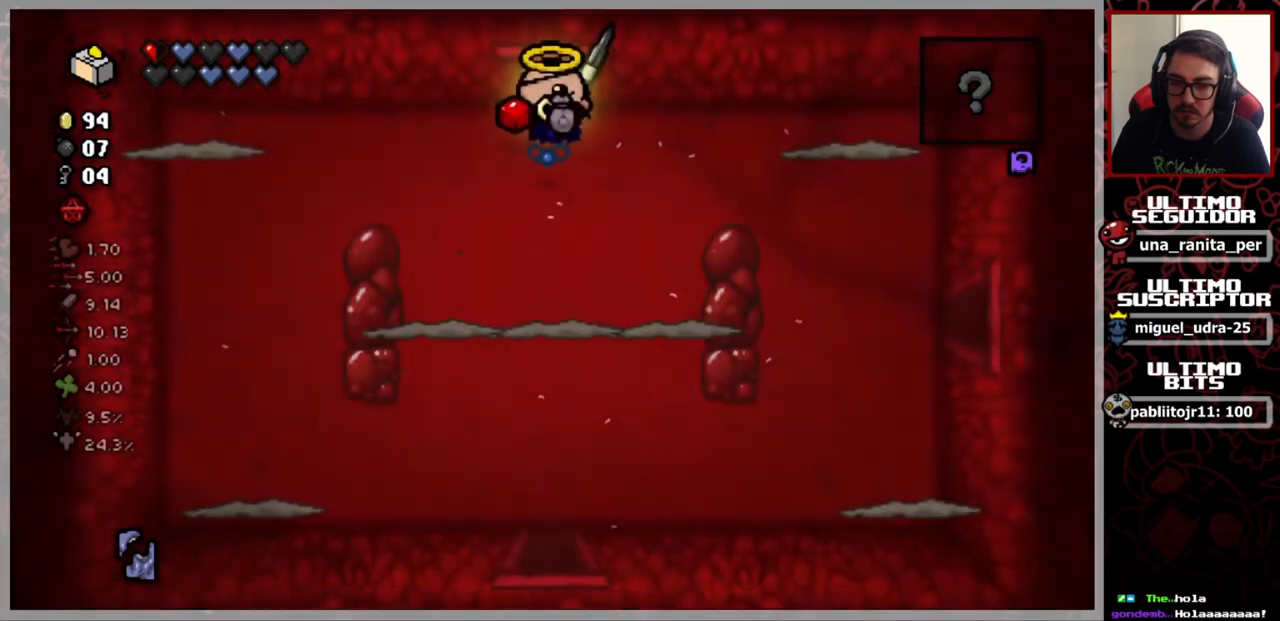
{"buttons": [], "left_stick": "center", "right_stick": "right", "events": [[434, "right_stick", "right"]]}
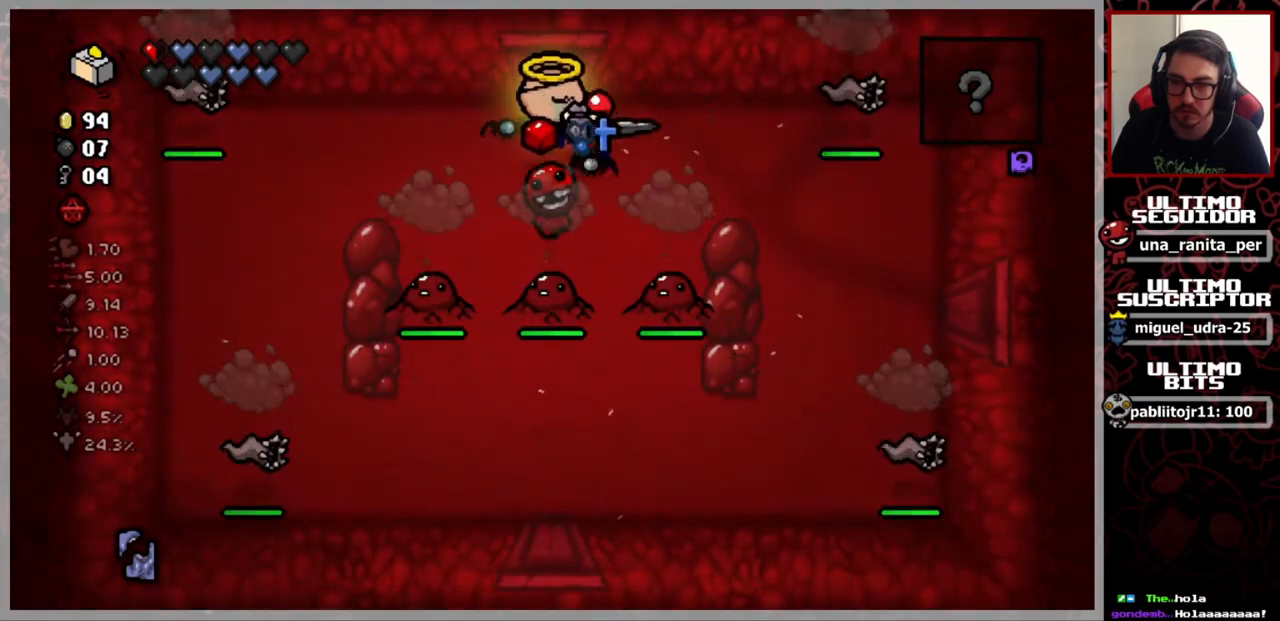
{"buttons": ["L2"], "left_stick": "center", "right_stick": "center", "events": [[166, "L2", "down"], [183, "right_stick", "center"], [267, "L2", "up"], [433, "L2", "down"]]}
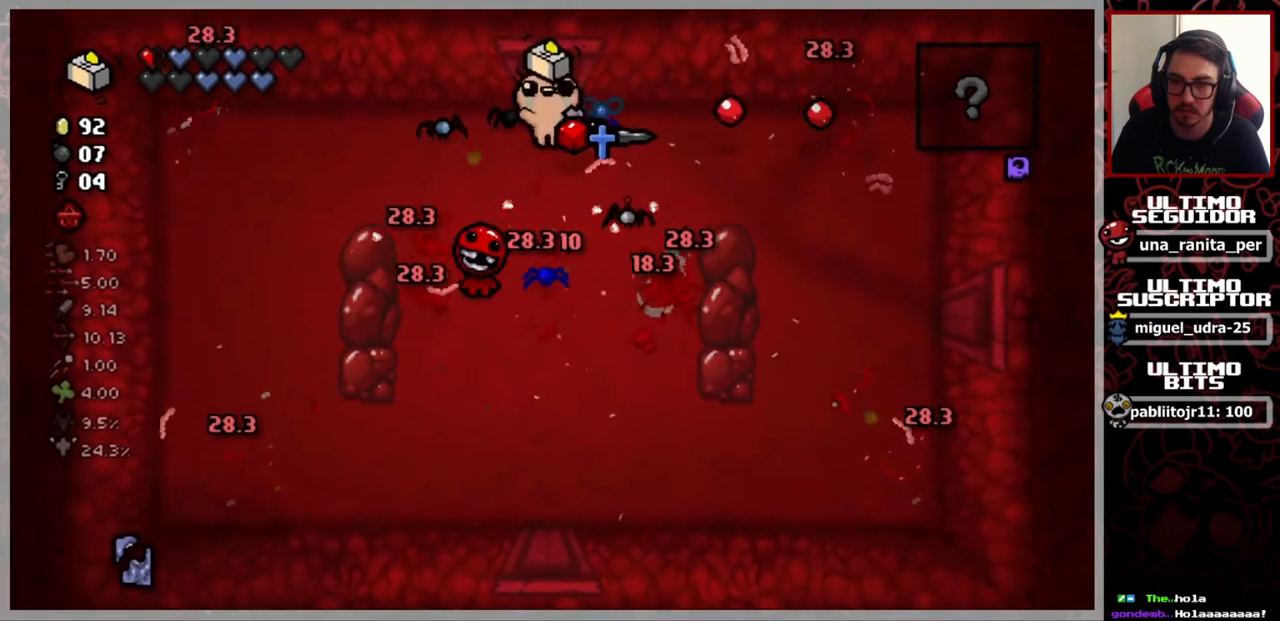
{"buttons": [], "left_stick": "right", "right_stick": "center", "events": [[17, "L2", "up"], [434, "left_stick", "right"]]}
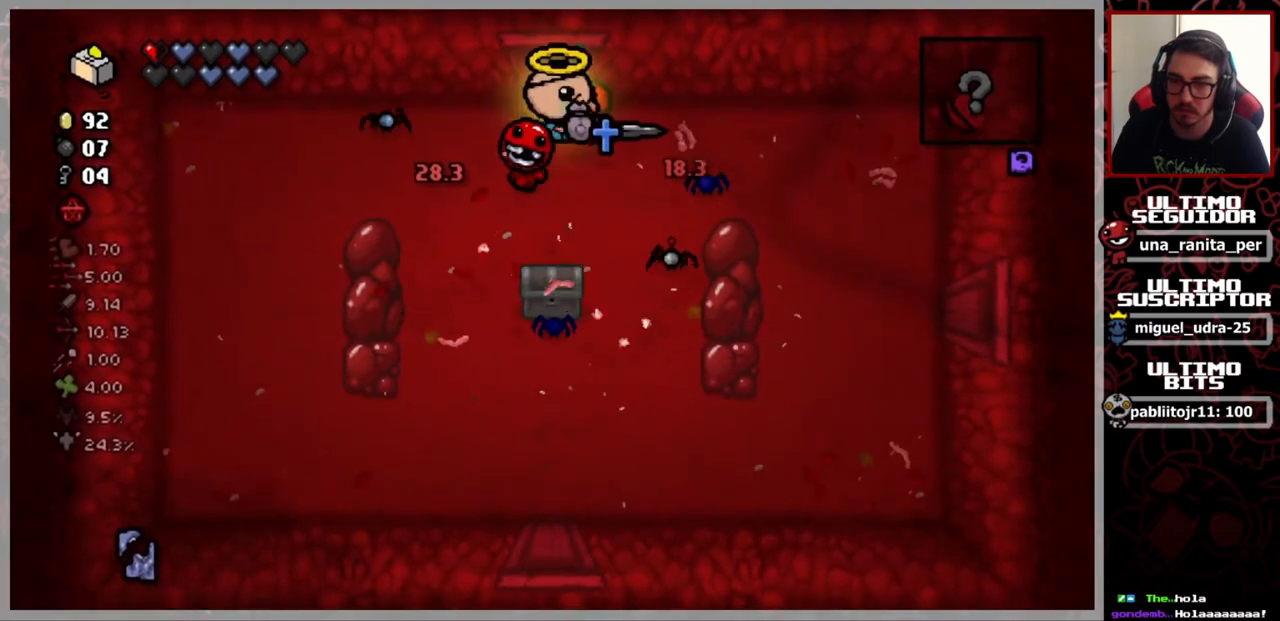
{"buttons": [], "left_stick": "down-left", "right_stick": "center", "events": [[116, "left_stick", "down-right"], [300, "left_stick", "down-left"]]}
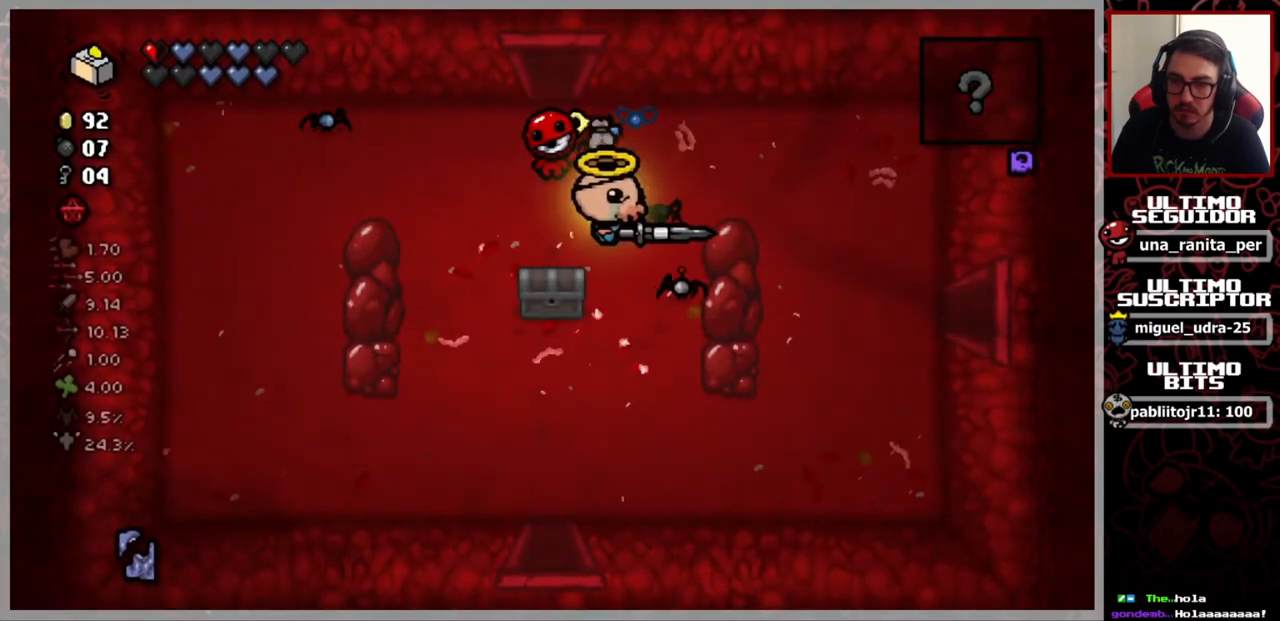
{"buttons": [], "left_stick": "center", "right_stick": "center", "events": [[367, "left_stick", "center"]]}
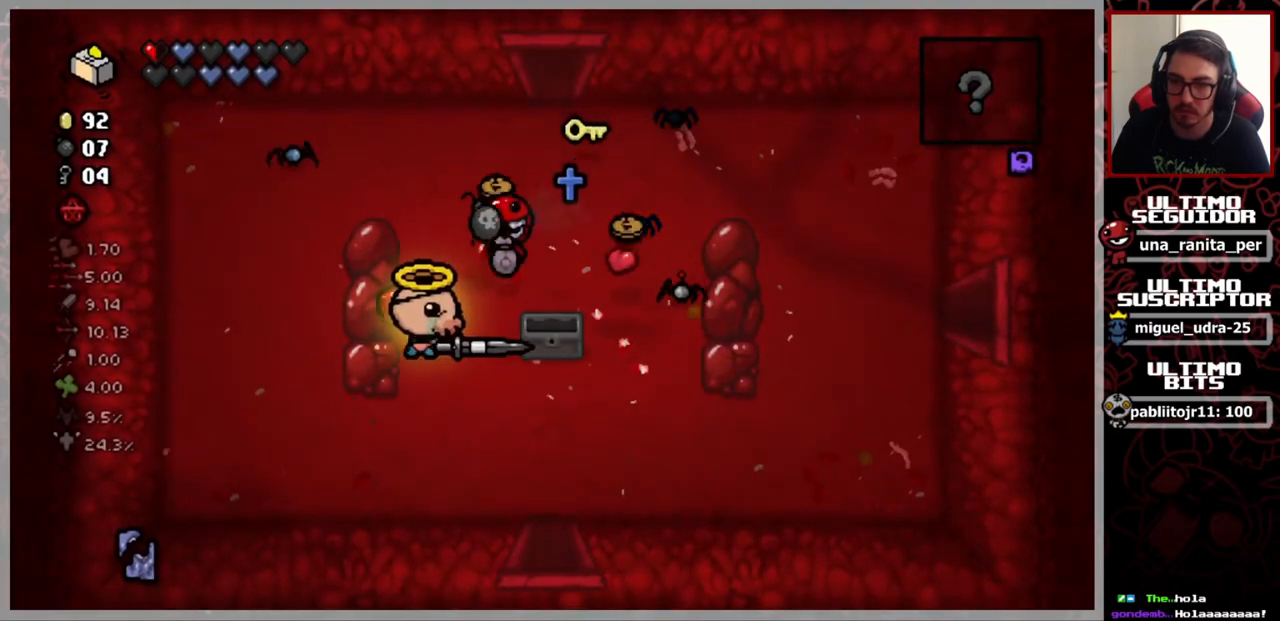
{"buttons": [], "left_stick": "up", "right_stick": "center", "events": [[66, "left_stick", "right"], [200, "left_stick", "up"]]}
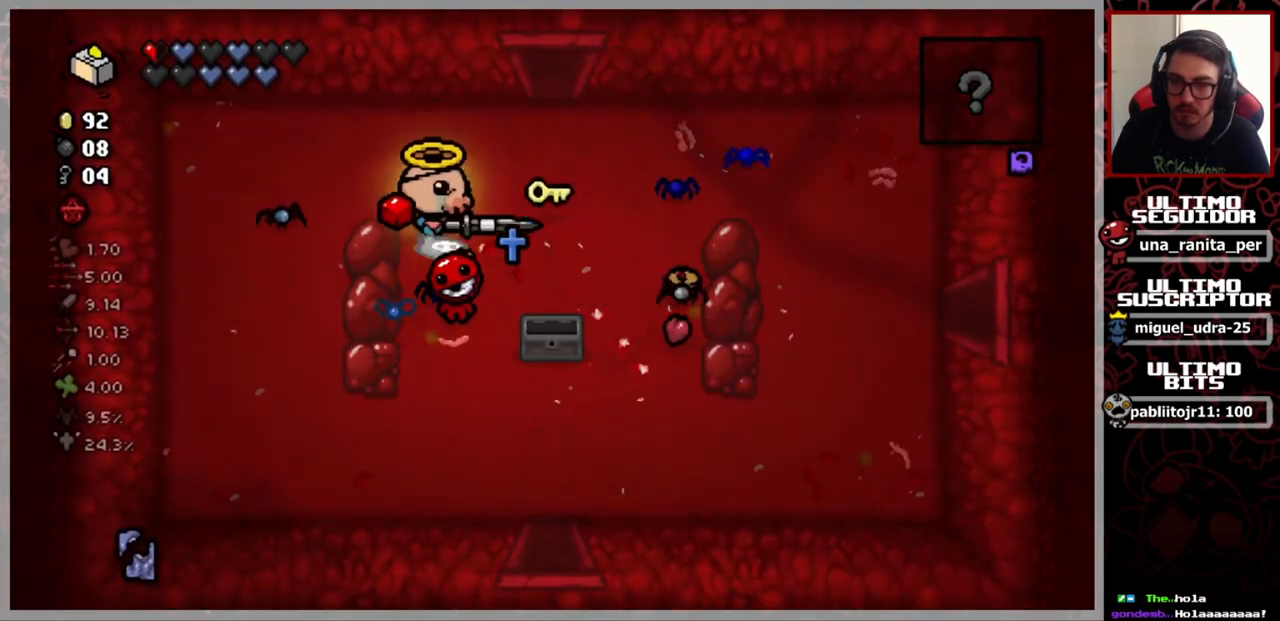
{"buttons": [], "left_stick": "down-right", "right_stick": "center", "events": [[67, "left_stick", "right"], [167, "left_stick", "down-right"]]}
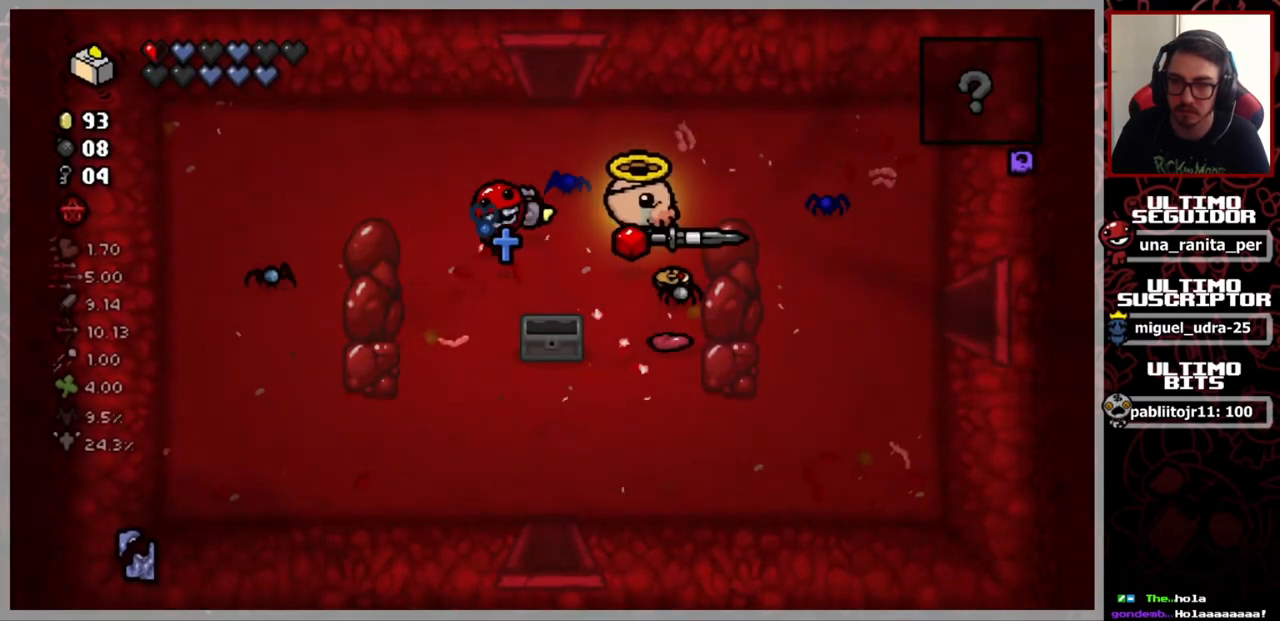
{"buttons": [], "left_stick": "right", "right_stick": "center", "events": [[33, "left_stick", "down"], [283, "left_stick", "down-right"], [433, "left_stick", "right"]]}
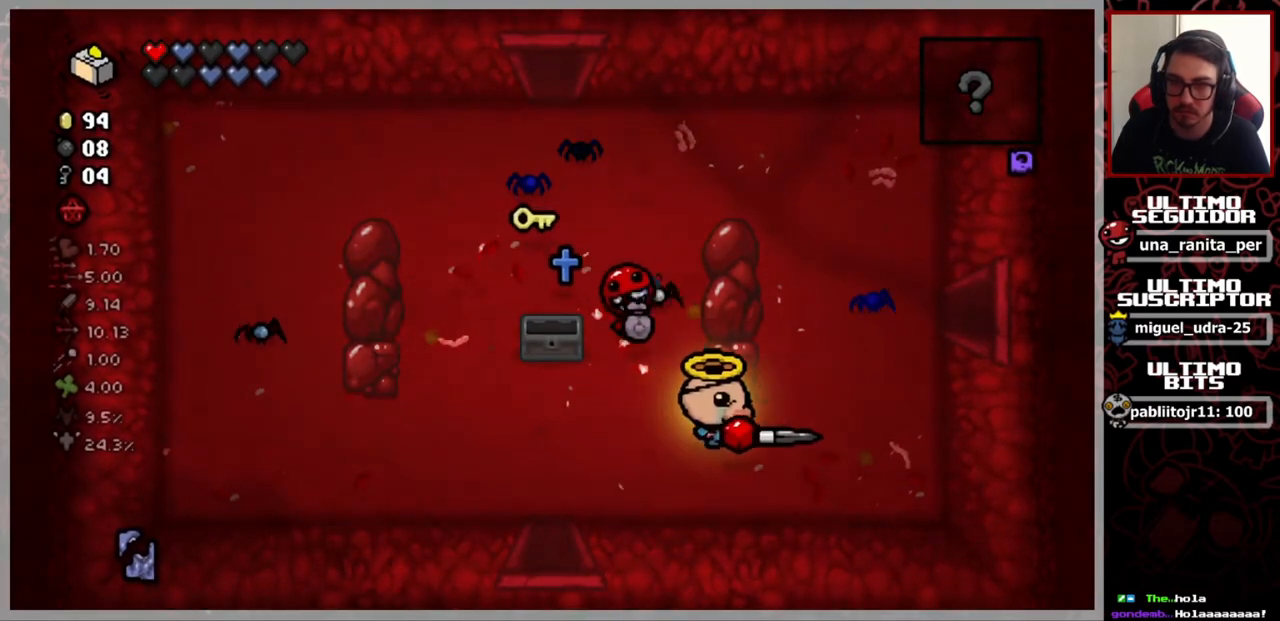
{"buttons": [], "left_stick": "right", "right_stick": "center", "events": [[33, "left_stick", "up-right"], [400, "left_stick", "right"]]}
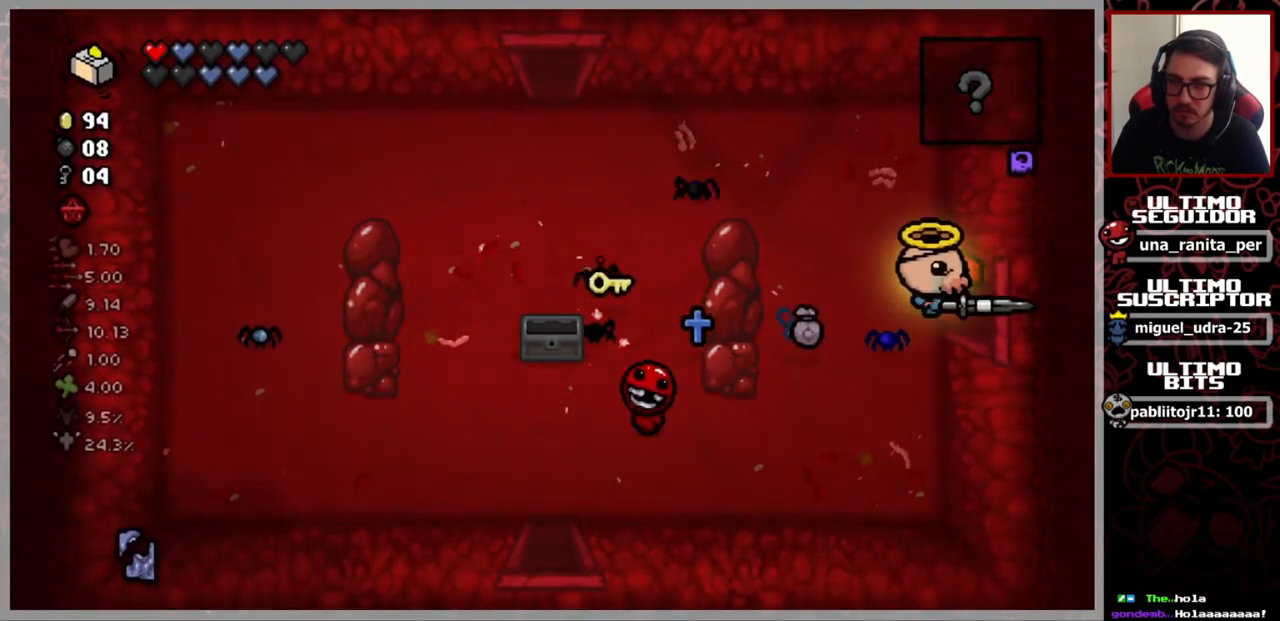
{"buttons": [], "left_stick": "center", "right_stick": "center", "events": [[283, "left_stick", "center"]]}
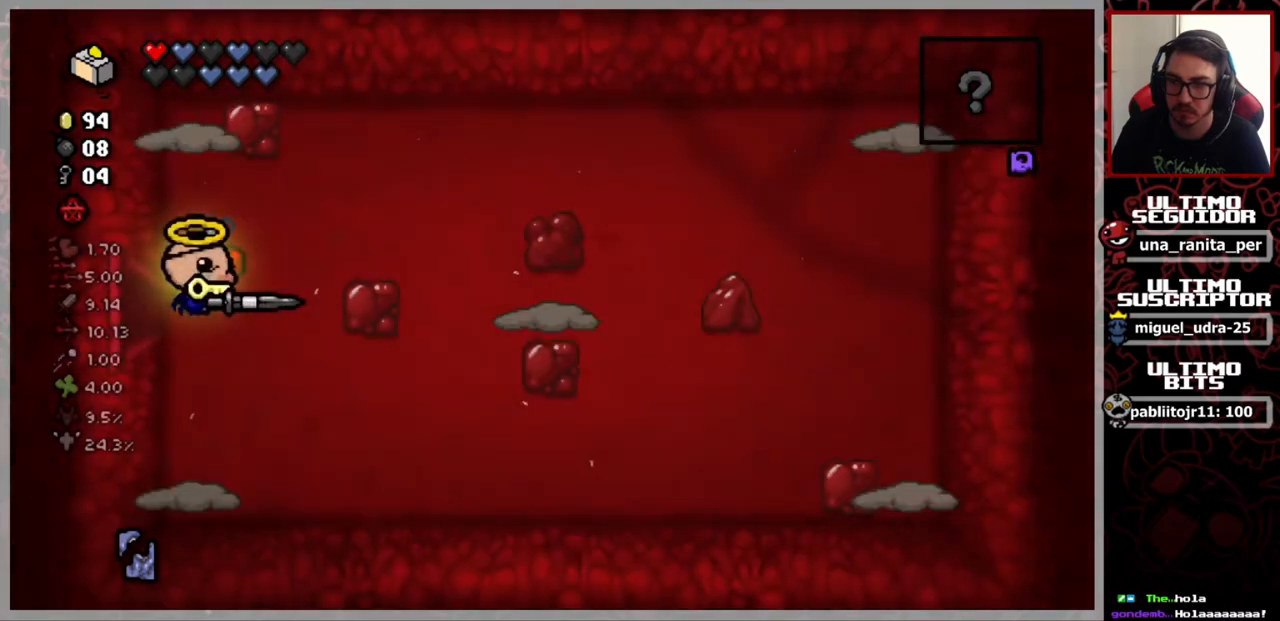
{"buttons": [], "left_stick": "up", "right_stick": "up-left", "events": [[317, "left_stick", "right"], [400, "left_stick", "up"], [417, "right_stick", "up-left"]]}
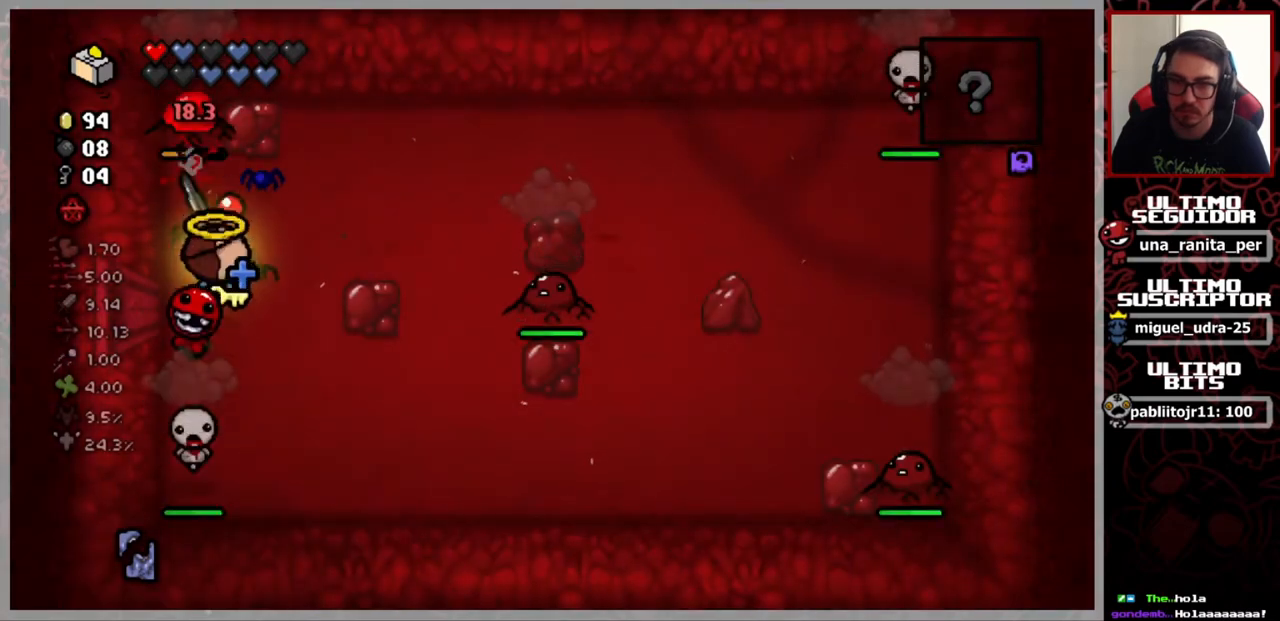
{"buttons": [], "left_stick": "up-right", "right_stick": "up", "events": [[16, "right_stick", "up"], [133, "left_stick", "center"], [283, "left_stick", "right"], [417, "left_stick", "up-right"]]}
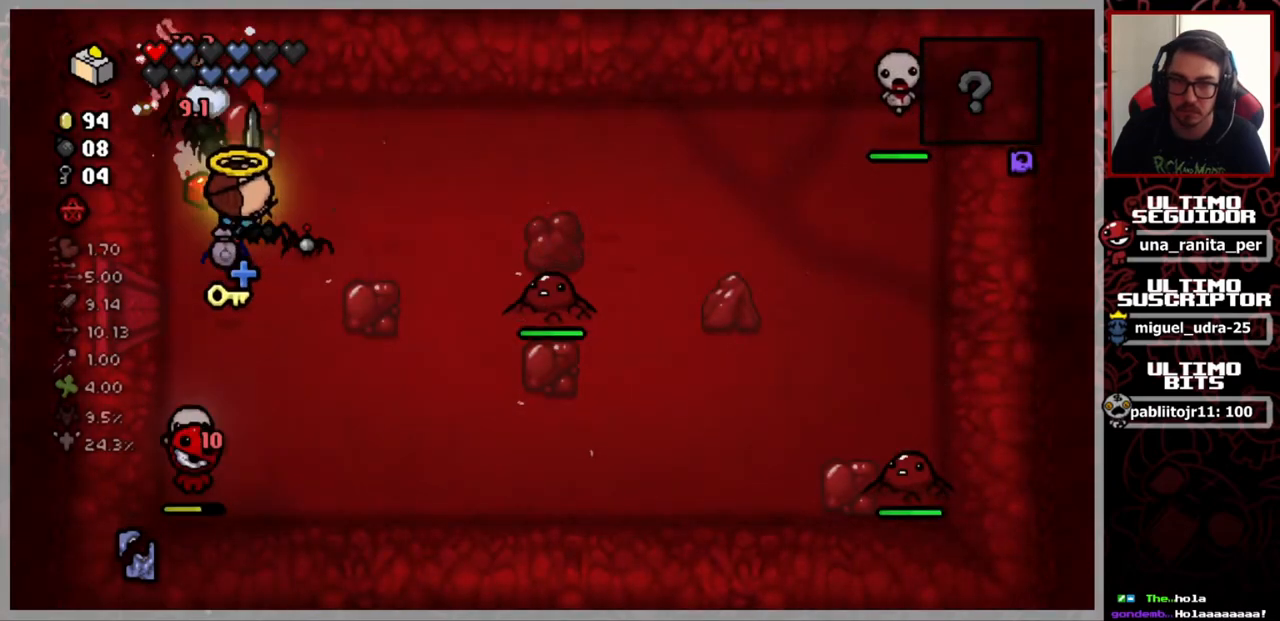
{"buttons": [], "left_stick": "up-right", "right_stick": "right", "events": [[33, "right_stick", "up-right"], [234, "right_stick", "right"]]}
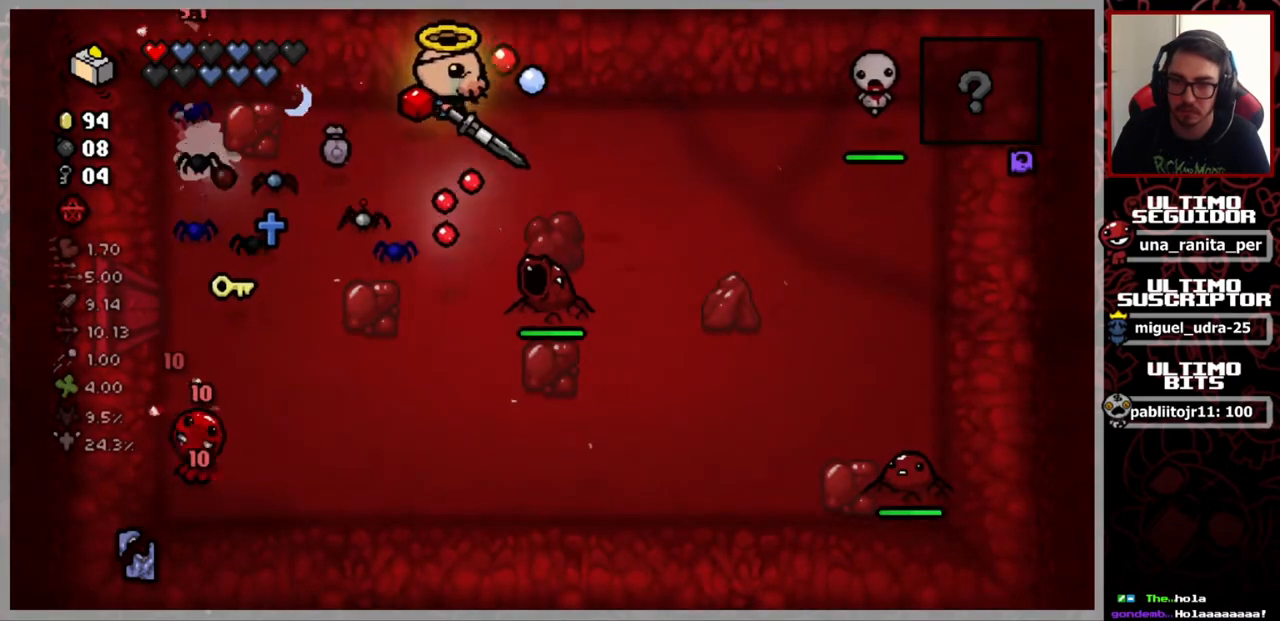
{"buttons": [], "left_stick": "down-left", "right_stick": "right", "events": [[33, "left_stick", "right"], [400, "left_stick", "center"], [467, "left_stick", "down-left"]]}
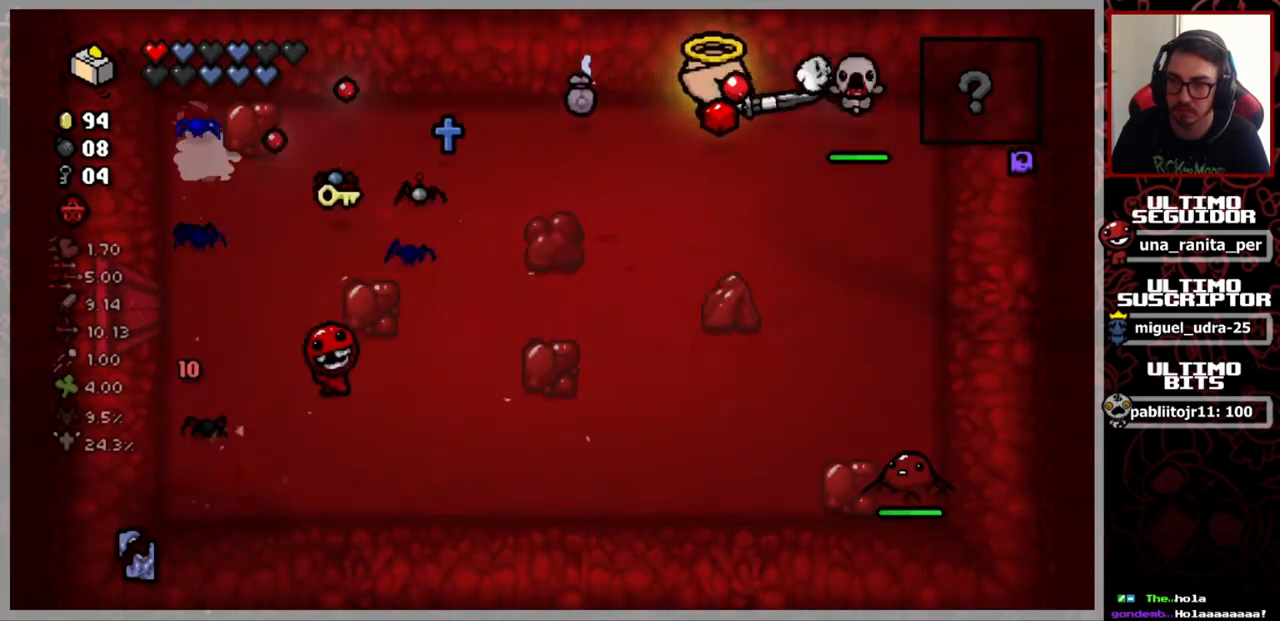
{"buttons": [], "left_stick": "up-right", "right_stick": "right", "events": [[334, "left_stick", "down-right"], [384, "left_stick", "up-right"]]}
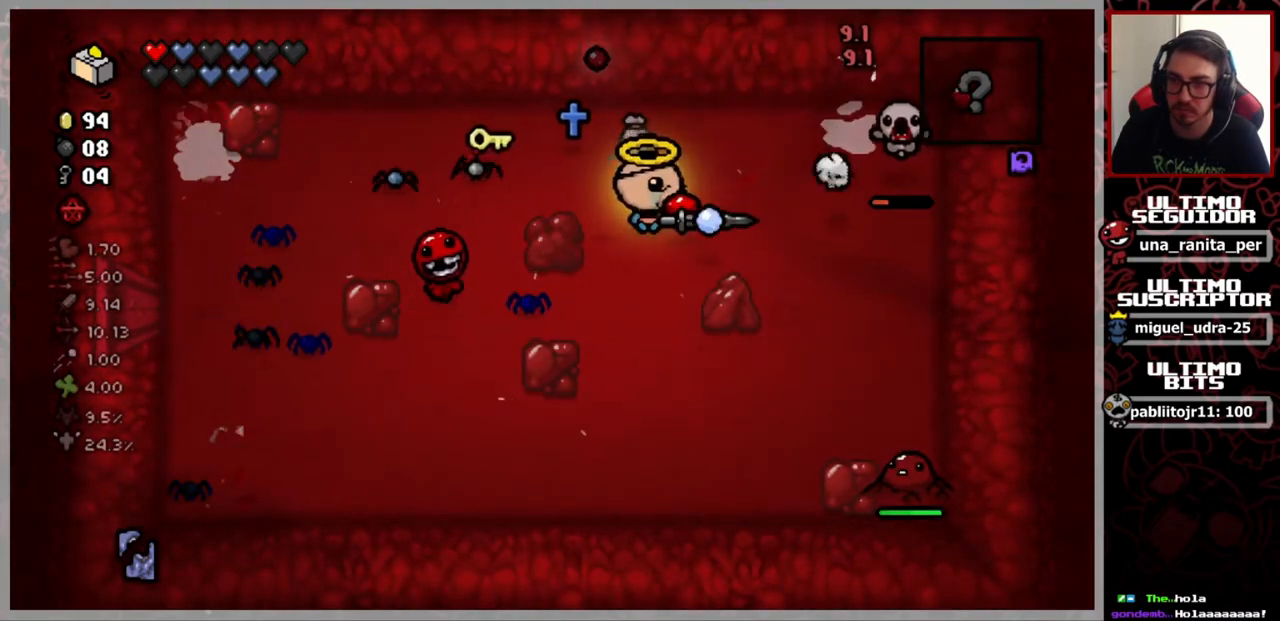
{"buttons": [], "left_stick": "left", "right_stick": "right", "events": [[216, "left_stick", "right"], [367, "left_stick", "up"], [433, "left_stick", "left"]]}